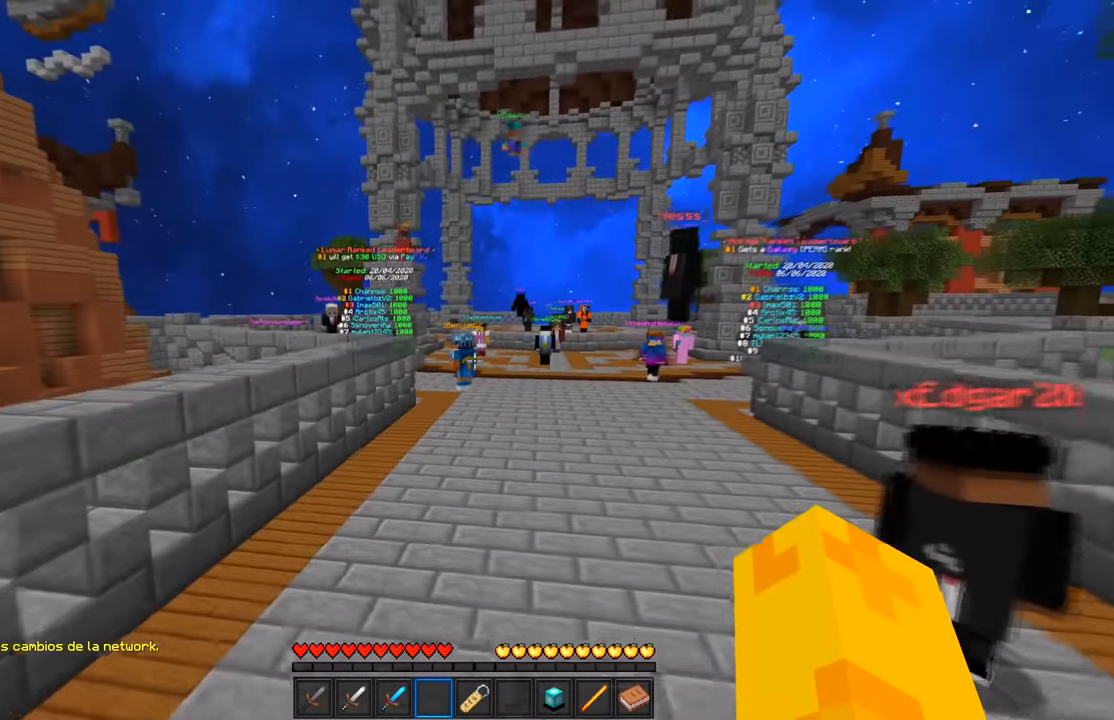
Gameplay with keyboard and mouse; each line is a JSON object with the keys and mouse buttons held at the frame after it. "events" lists presses ("down") and releases ("up") of "a", "d", "s", "w", "mouse_left" and "mouse_right" between this image and that frame as [ms after this image, input, new state], when the widget could be followed in between. "mouse_left", "mouse_right" = the "left", "right" buttons of the "mouse" list. No other keys are recorded. Fast repeated clicks can show as one long hold. Mouse movement is not recorded.
{"keys": ["w"], "mouse": [], "events": [[66, "a", "up"]]}
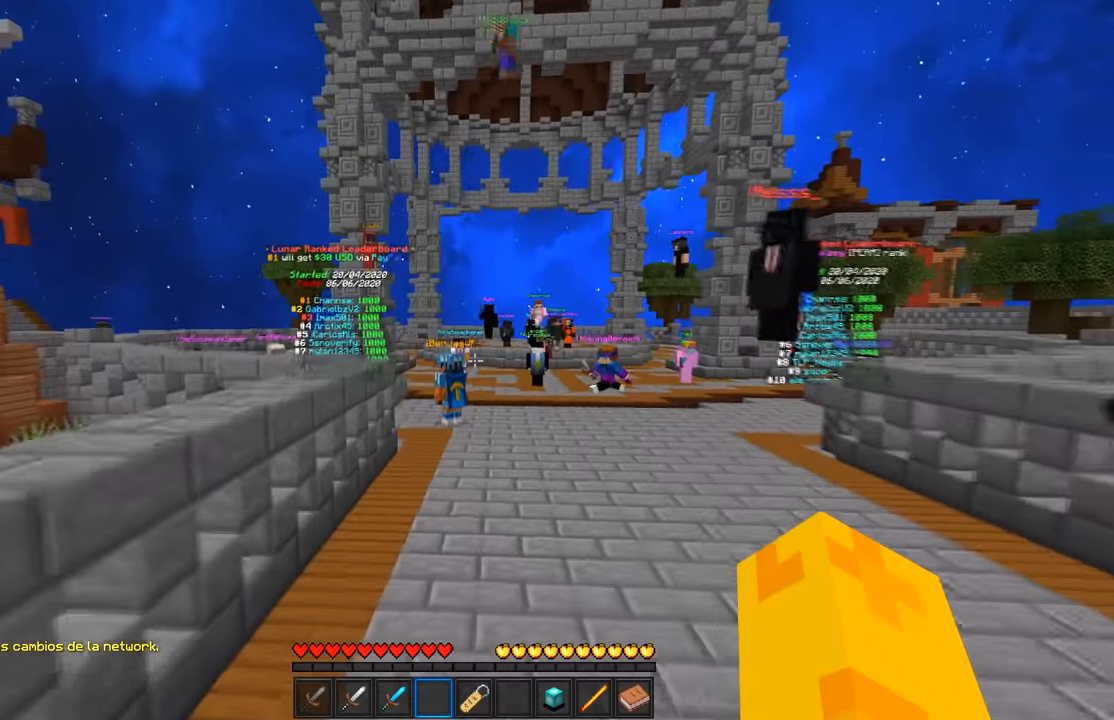
{"keys": ["d", "w"], "mouse": [], "events": [[500, "d", "down"]]}
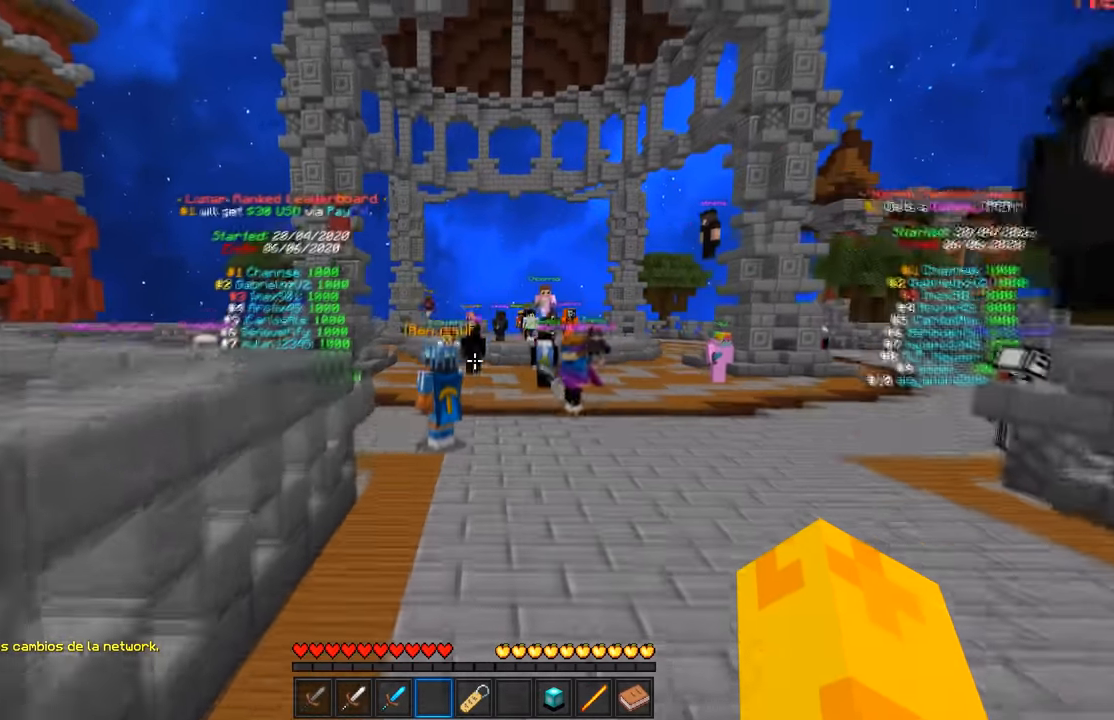
{"keys": ["w"], "mouse": [], "events": [[216, "d", "up"]]}
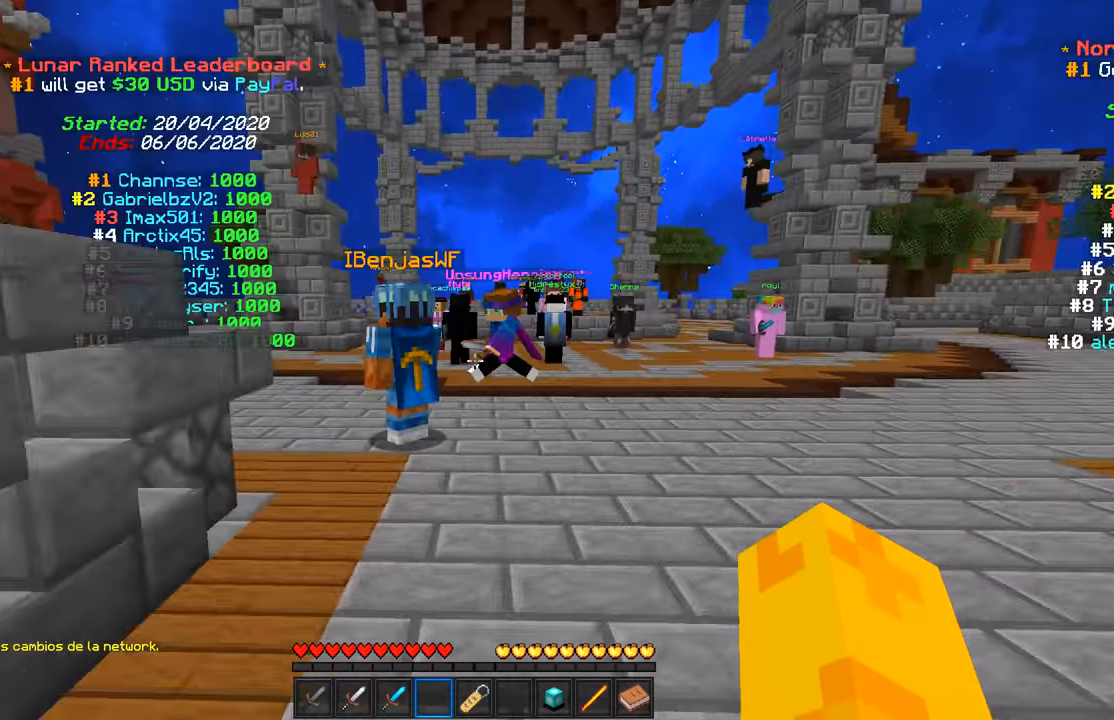
{"keys": ["w"], "mouse": [], "events": []}
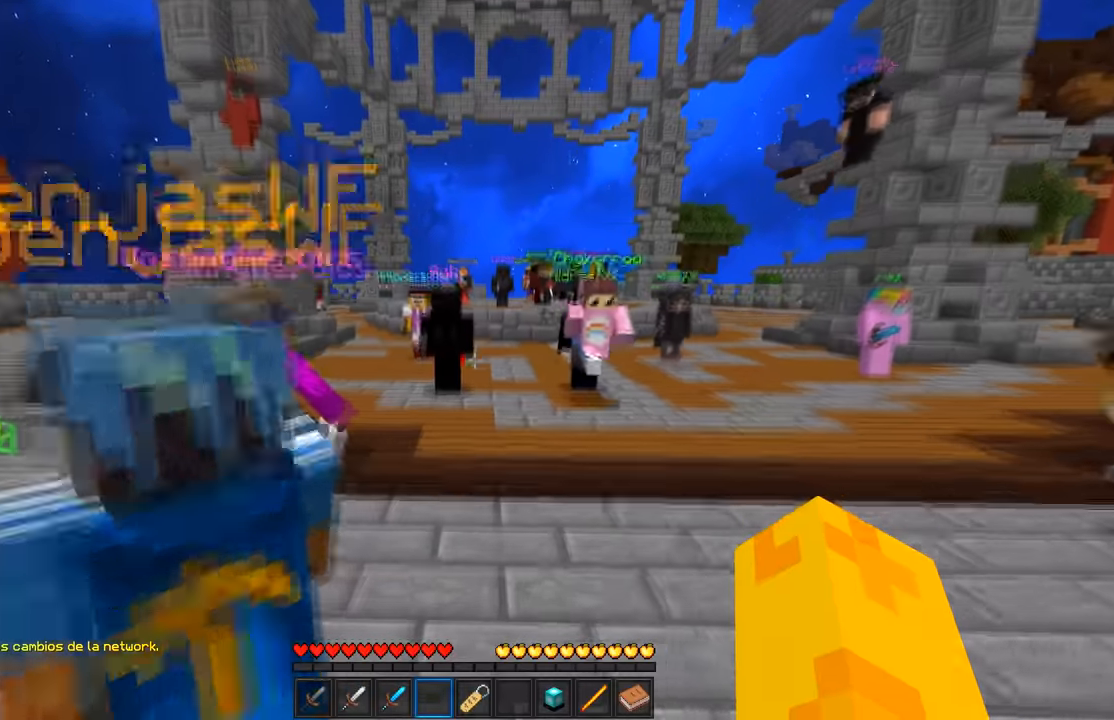
{"keys": ["a", "w"], "mouse": [], "events": [[400, "a", "down"]]}
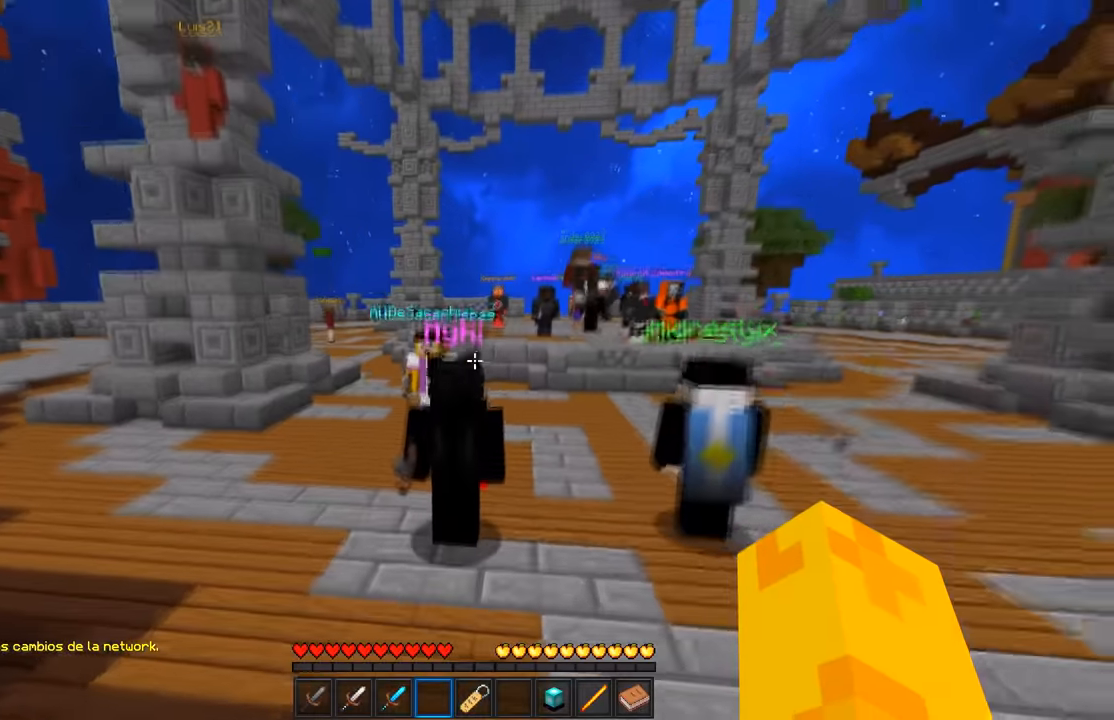
{"keys": ["a", "w"], "mouse": [], "events": [[33, "a", "up"], [383, "a", "down"]]}
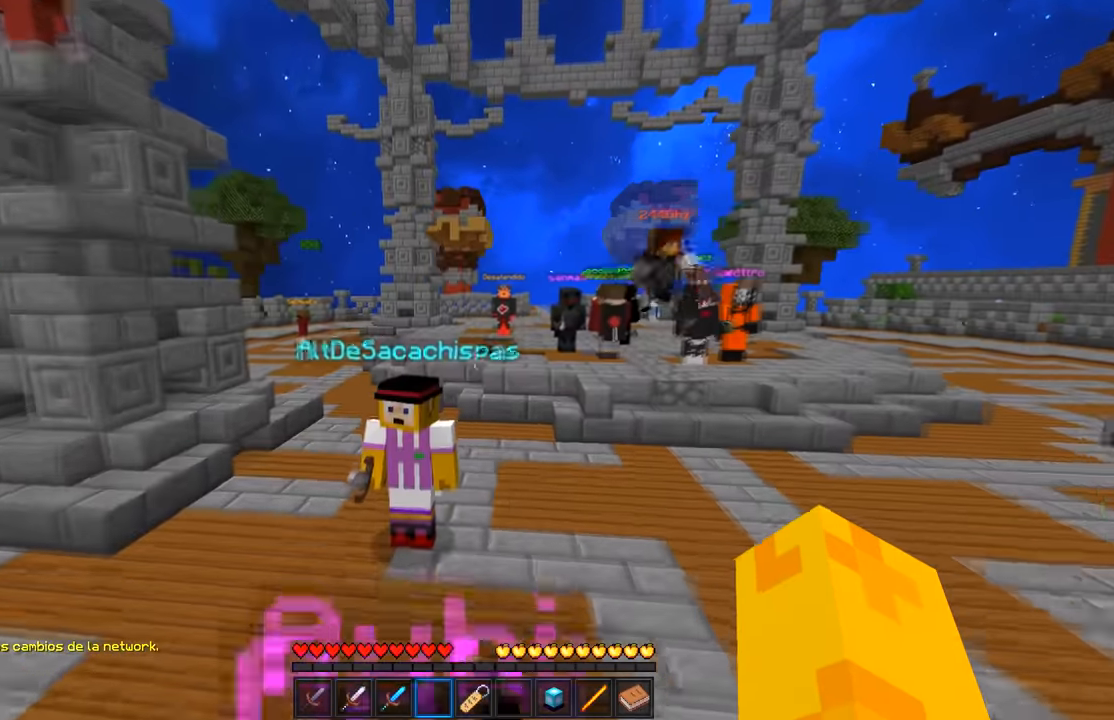
{"keys": ["a", "w"], "mouse": [], "events": [[216, "a", "up"], [500, "a", "down"]]}
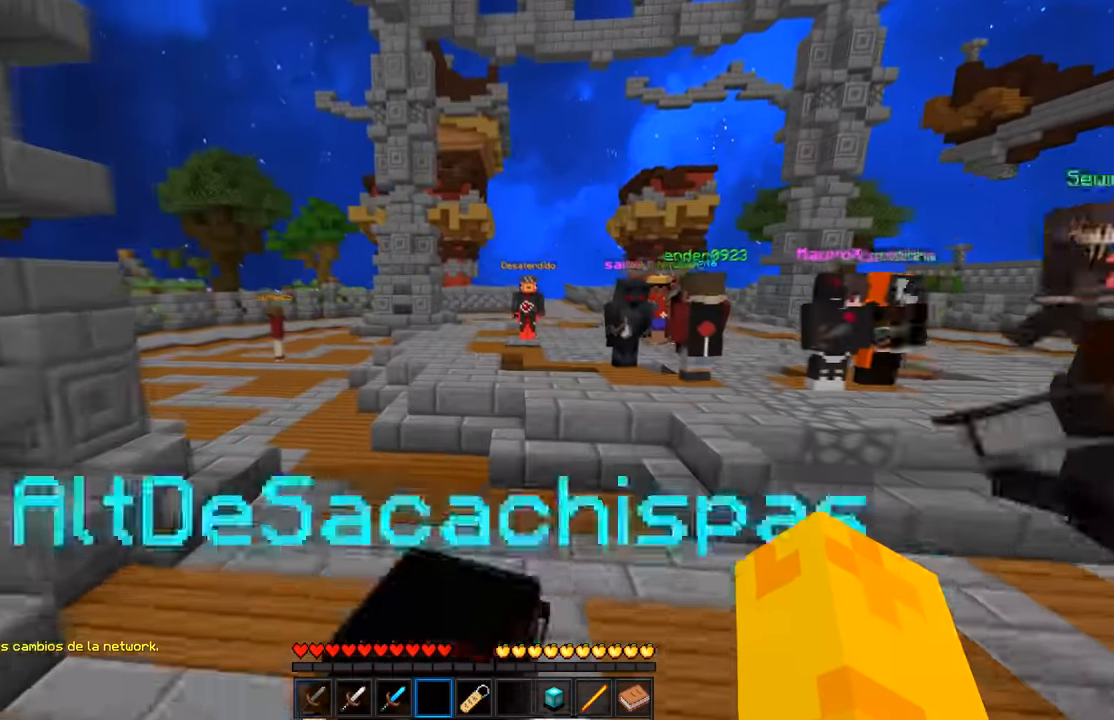
{"keys": ["w"], "mouse": [], "events": [[350, "a", "up"]]}
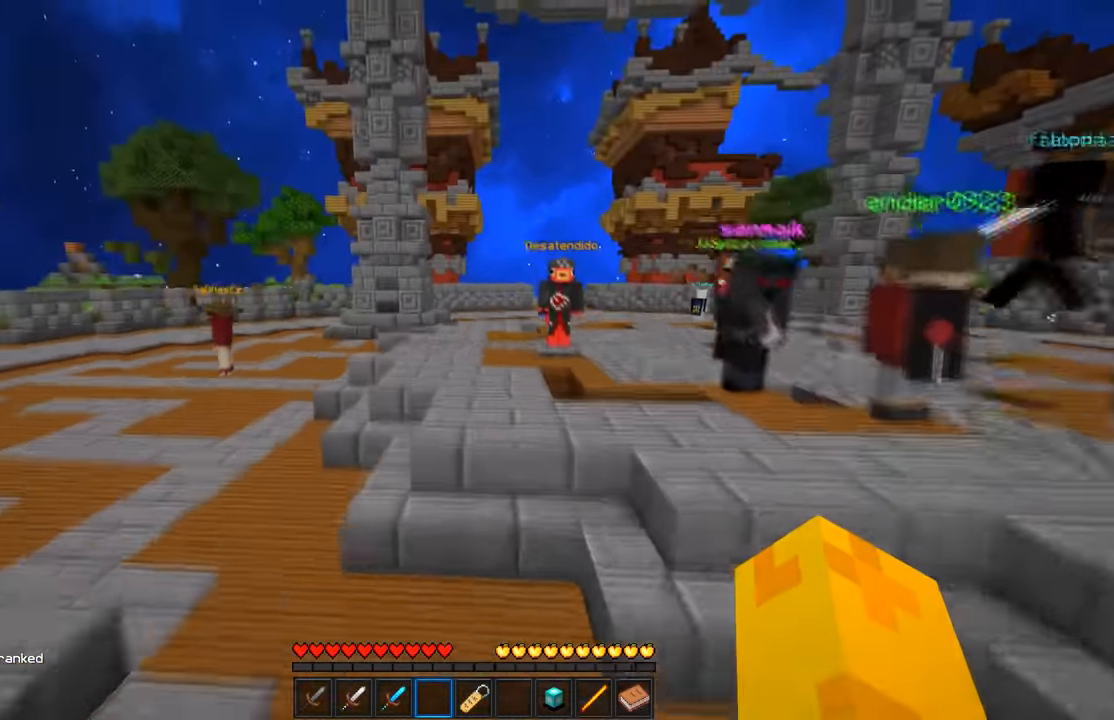
{"keys": ["d", "w"], "mouse": [], "events": [[116, "d", "down"]]}
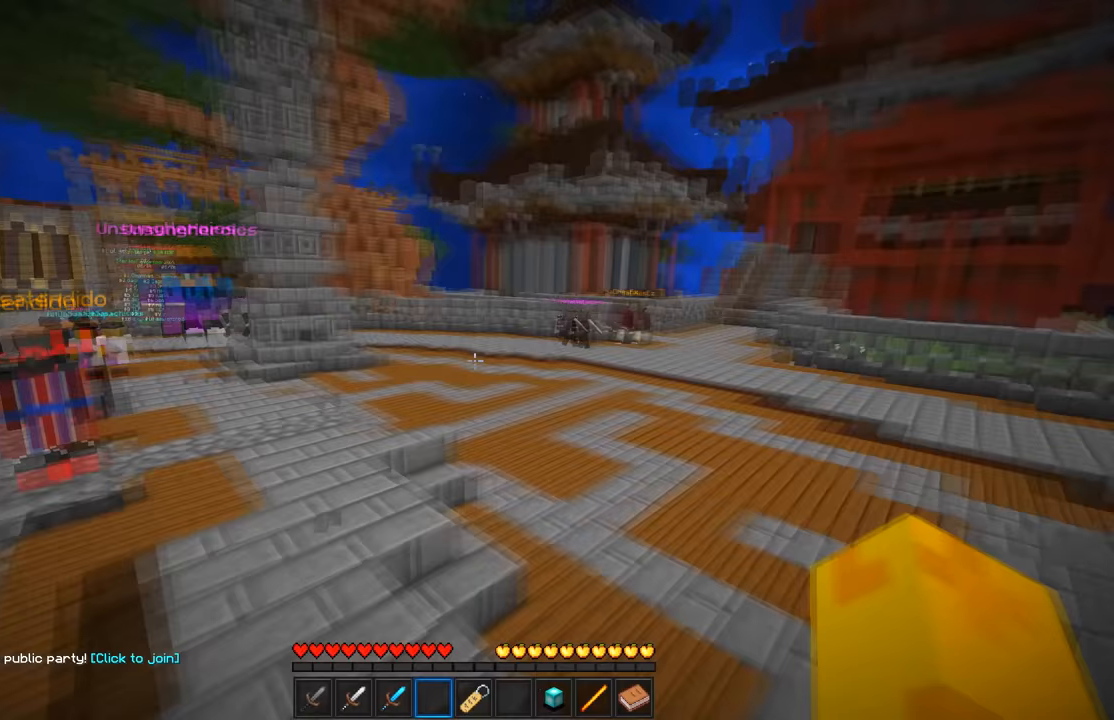
{"keys": ["d", "w"], "mouse": [], "events": []}
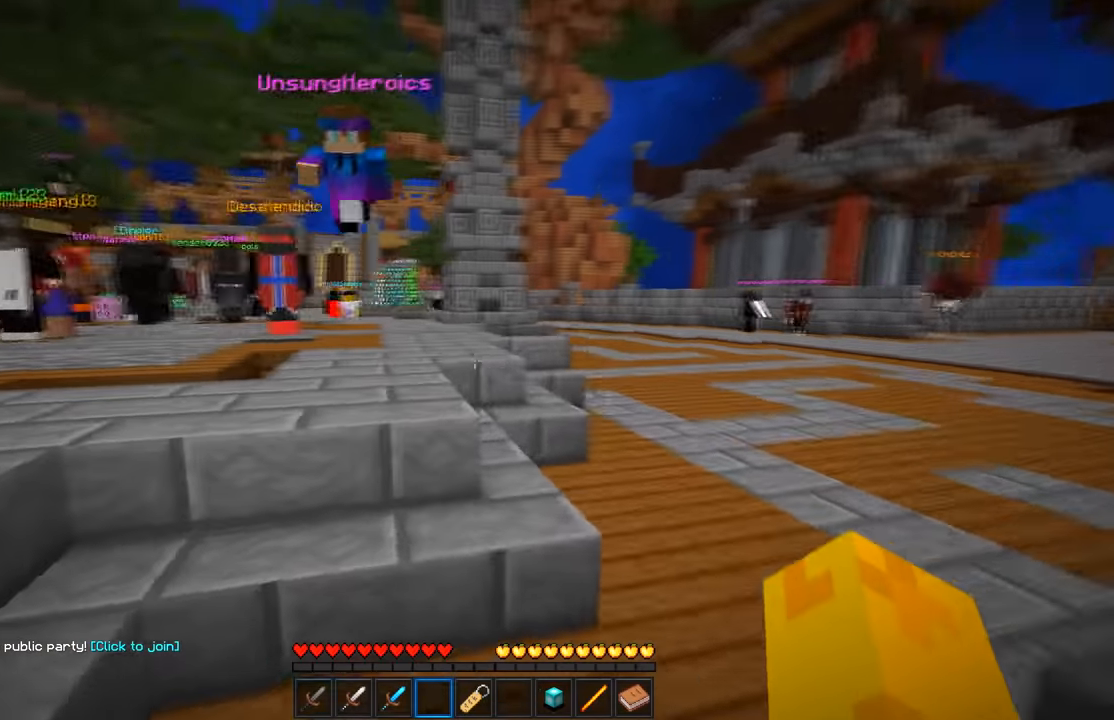
{"keys": ["d", "w"], "mouse": ["left"], "events": [[117, "mouse_left", "down"]]}
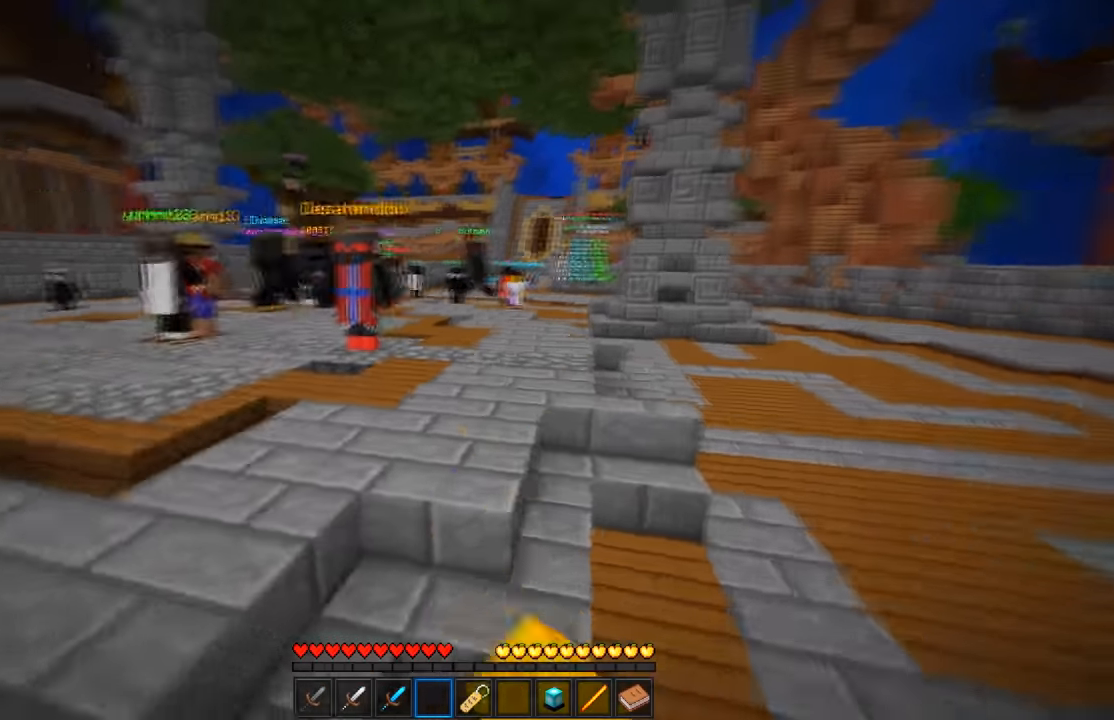
{"keys": ["w"], "mouse": [], "events": [[17, "mouse_left", "up"], [33, "d", "up"]]}
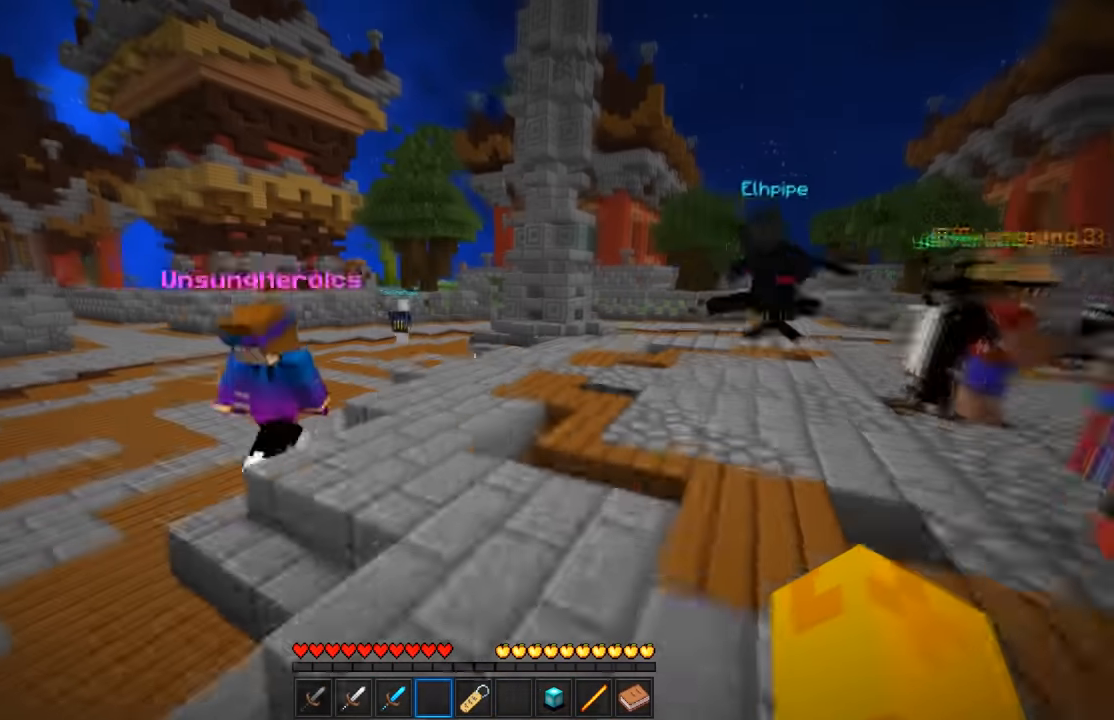
{"keys": ["a", "w"], "mouse": ["left"], "events": [[50, "a", "down"], [183, "mouse_left", "down"]]}
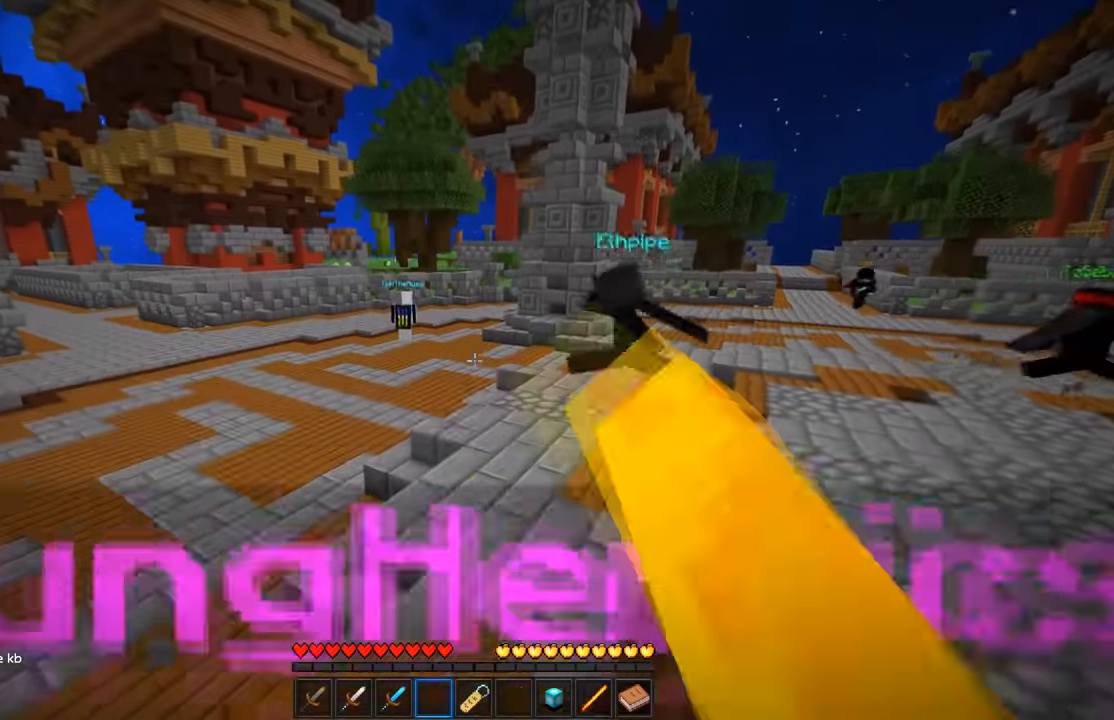
{"keys": ["w"], "mouse": [], "events": [[50, "a", "up"], [233, "mouse_left", "up"]]}
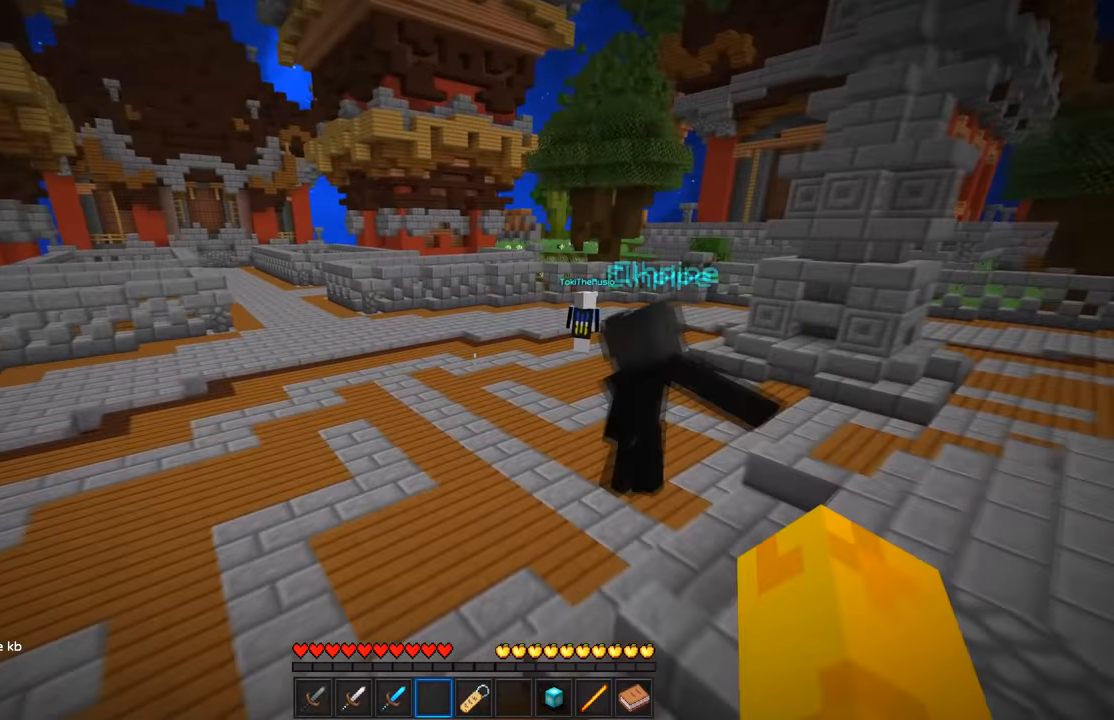
{"keys": ["w"], "mouse": ["left"], "events": [[133, "mouse_left", "down"]]}
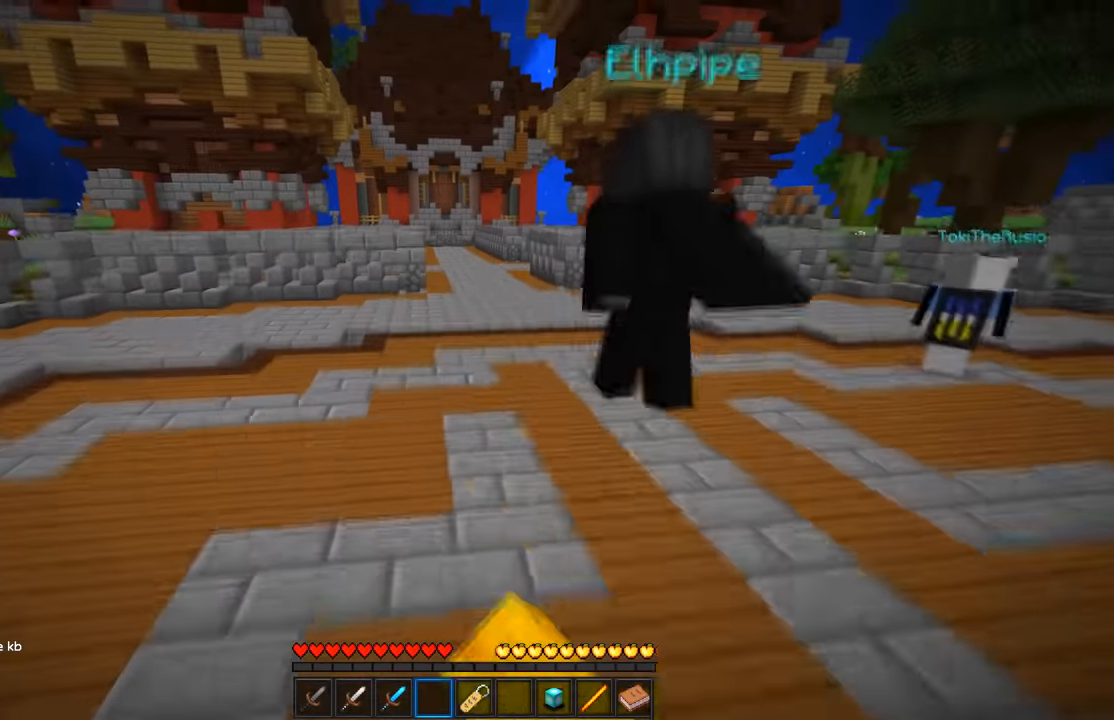
{"keys": ["w"], "mouse": [], "events": [[267, "mouse_left", "up"]]}
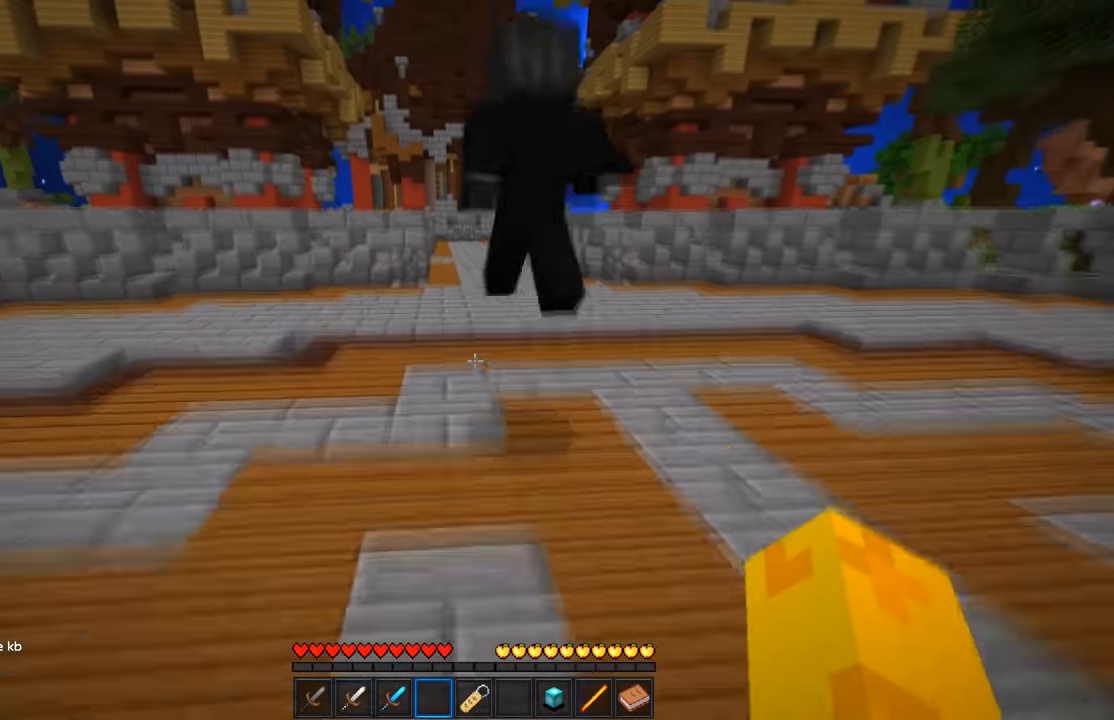
{"keys": ["w"], "mouse": [], "events": [[150, "a", "down"], [317, "a", "up"]]}
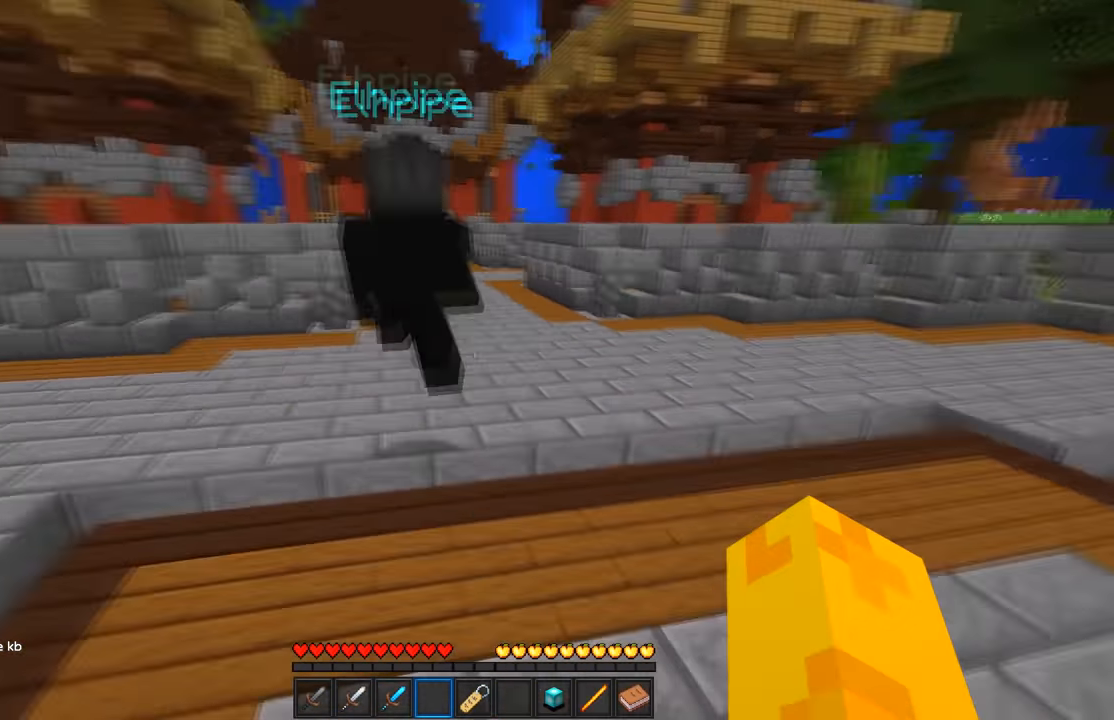
{"keys": ["a", "w"], "mouse": [], "events": [[117, "a", "down"]]}
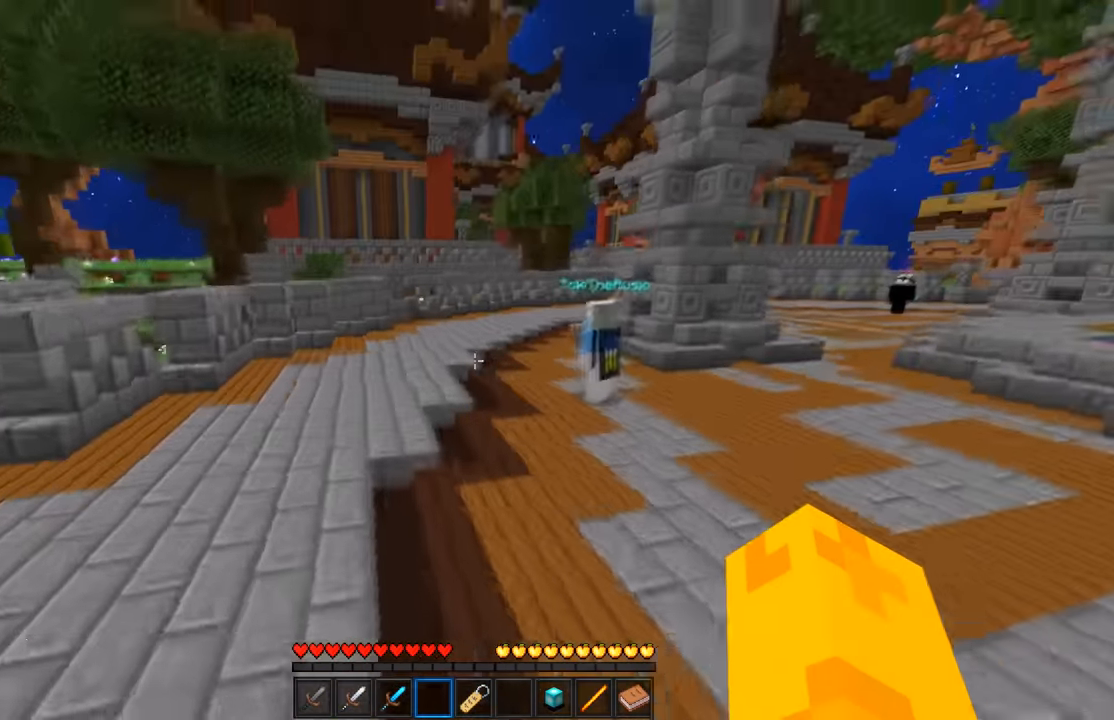
{"keys": ["a", "w"], "mouse": [], "events": []}
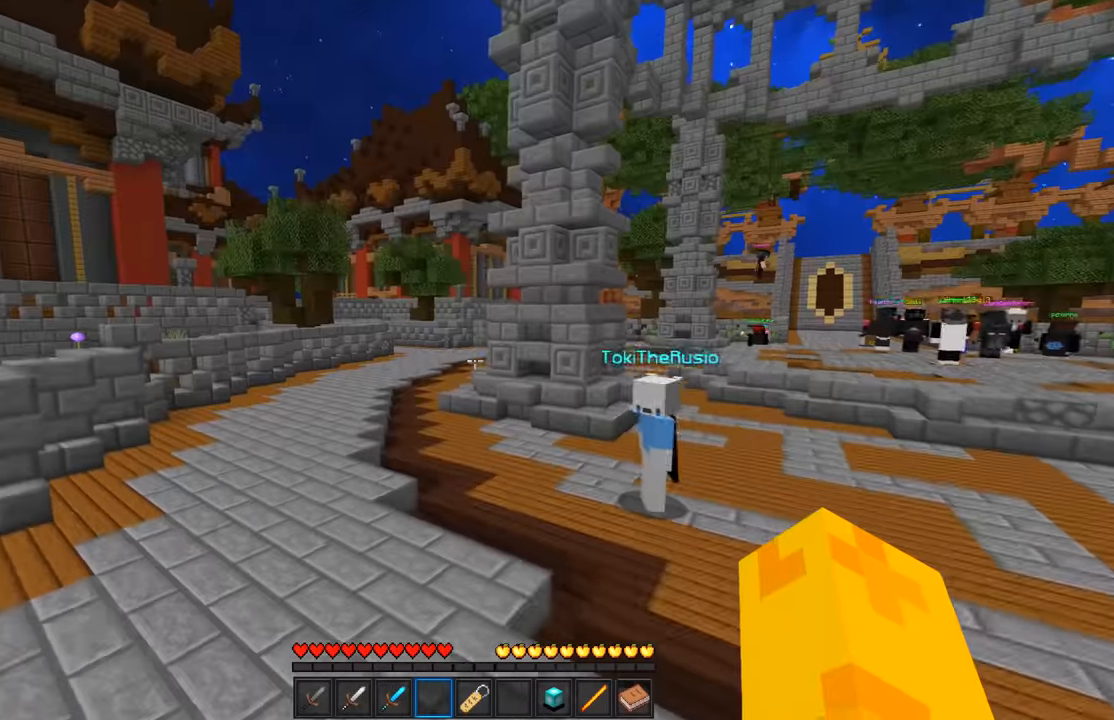
{"keys": ["a", "w"], "mouse": ["left"], "events": [[100, "mouse_left", "down"]]}
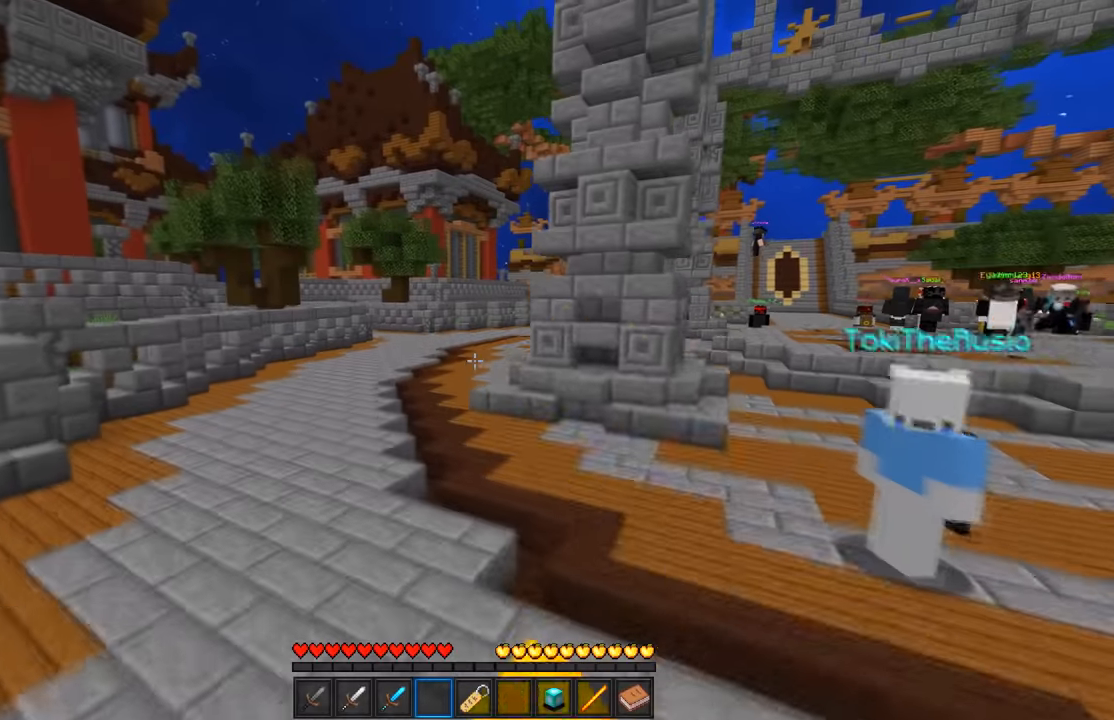
{"keys": ["a", "w"], "mouse": [], "events": [[384, "mouse_left", "up"]]}
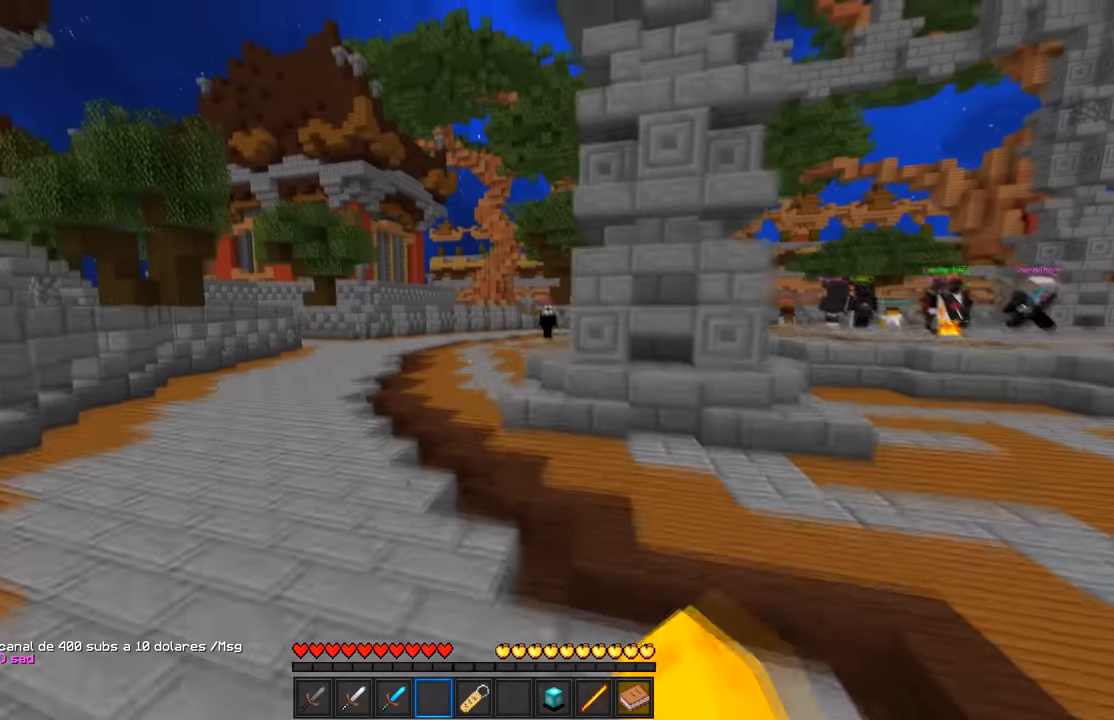
{"keys": ["a", "w"], "mouse": [], "events": []}
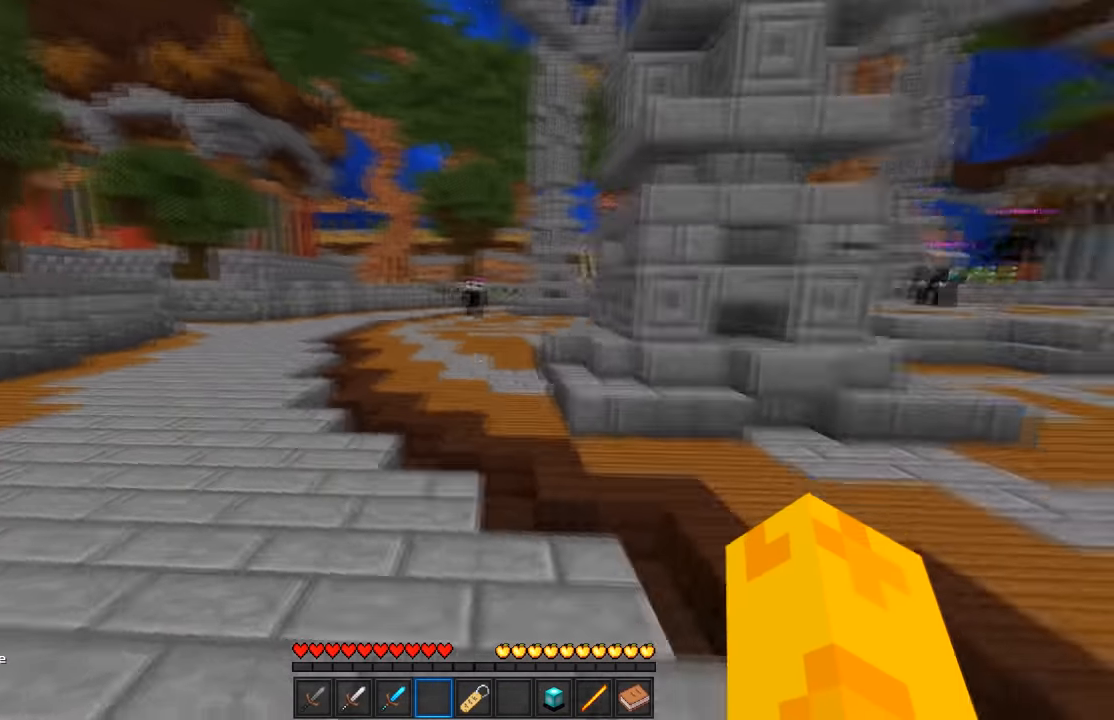
{"keys": ["a"], "mouse": [], "events": [[367, "w", "up"]]}
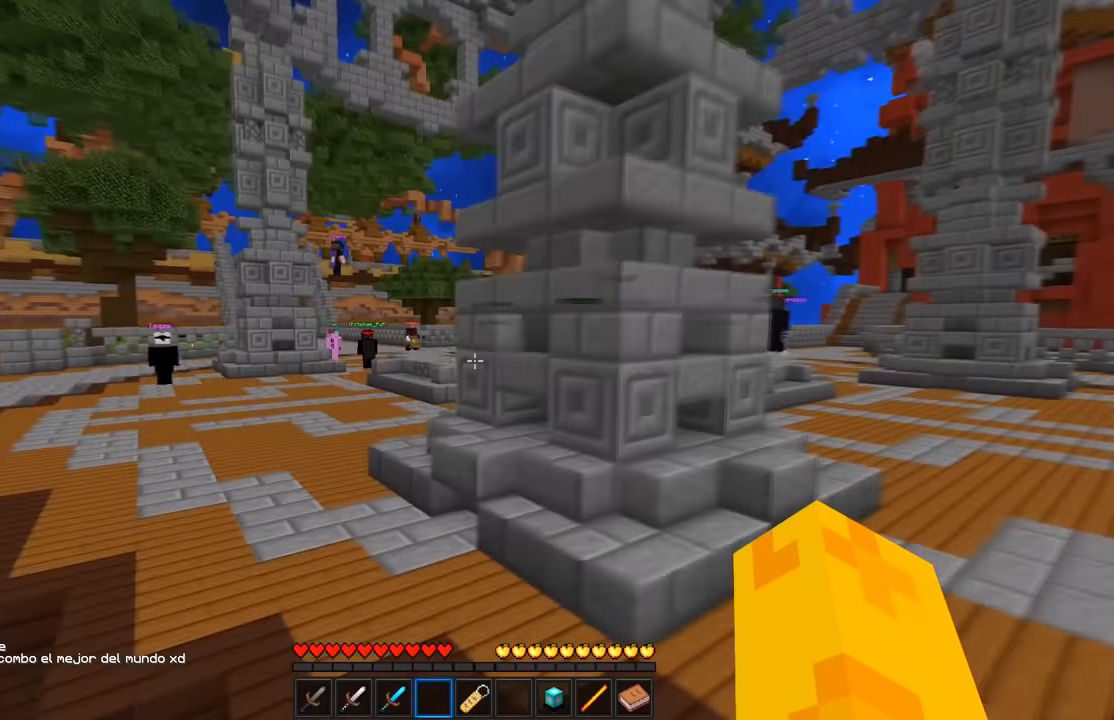
{"keys": ["a"], "mouse": [], "events": []}
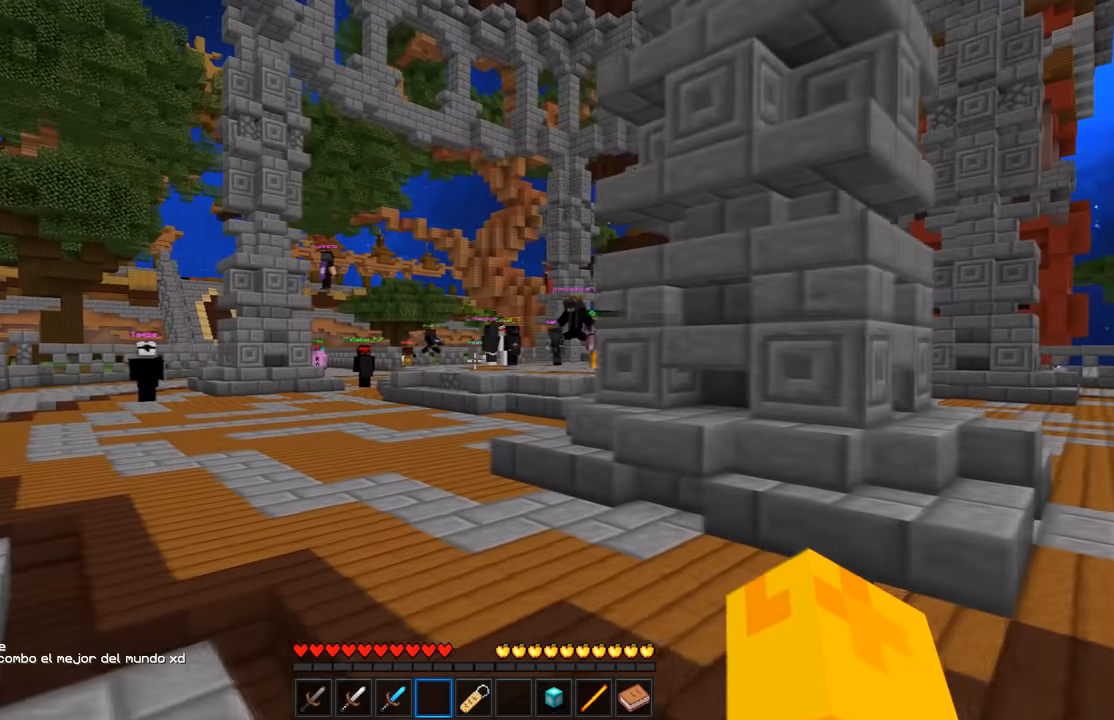
{"keys": [], "mouse": [], "events": [[67, "a", "up"]]}
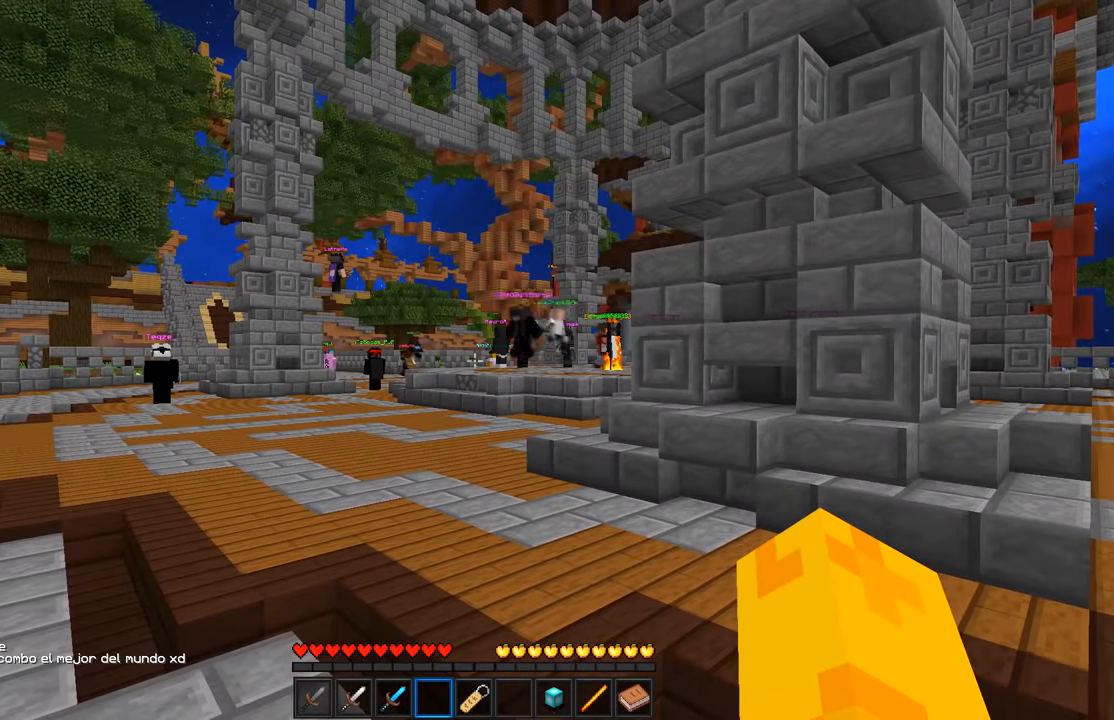
{"keys": [], "mouse": [], "events": []}
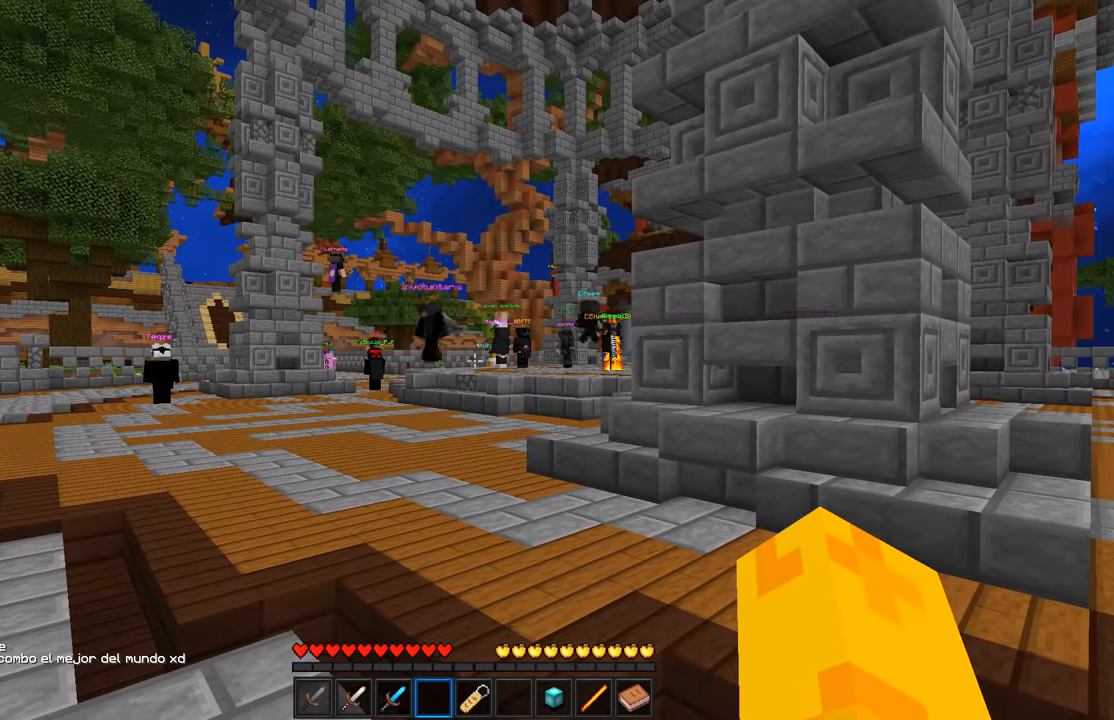
{"keys": ["a"], "mouse": [], "events": [[384, "a", "down"]]}